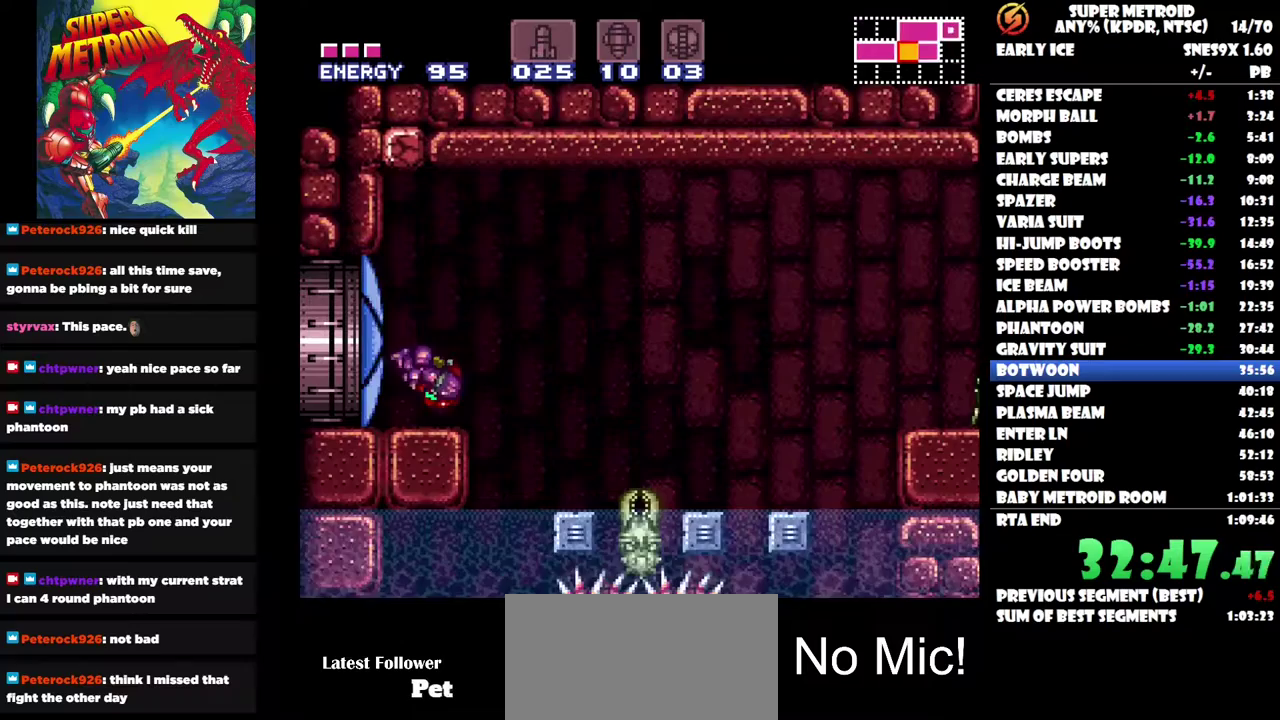
Gameplay with a controller (Nintendo layout); each line is a JSON object with the inputs held at the frame after it. "events" lists button and stick changes between this image and that frame as [ms after this image, input, new state], when the widget could be followed in between. Not read: A B L3 R3.
{"buttons": [], "left_stick": "center", "right_stick": "center", "events": [[183, "L1", "down"], [250, "Y", "down"], [350, "Y", "up"], [483, "L1", "up"]]}
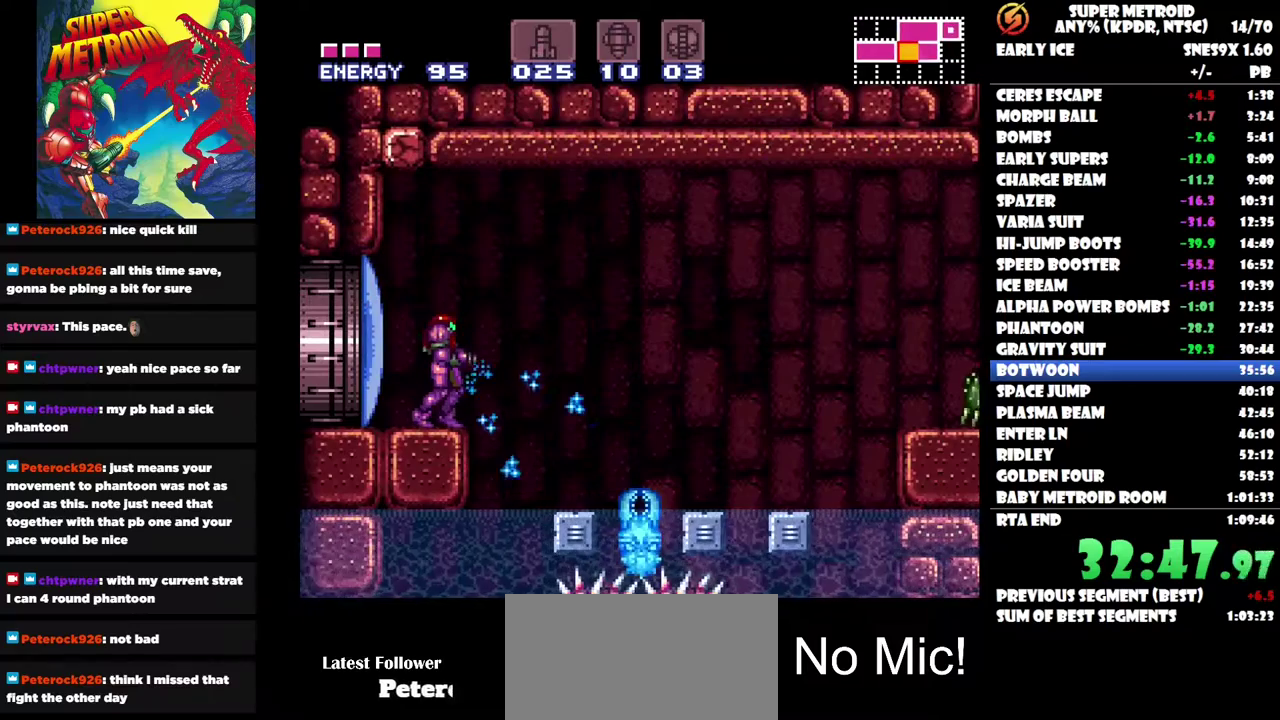
{"buttons": ["DPAD_RIGHT"], "left_stick": "center", "right_stick": "center", "events": [[300, "DPAD_RIGHT", "down"]]}
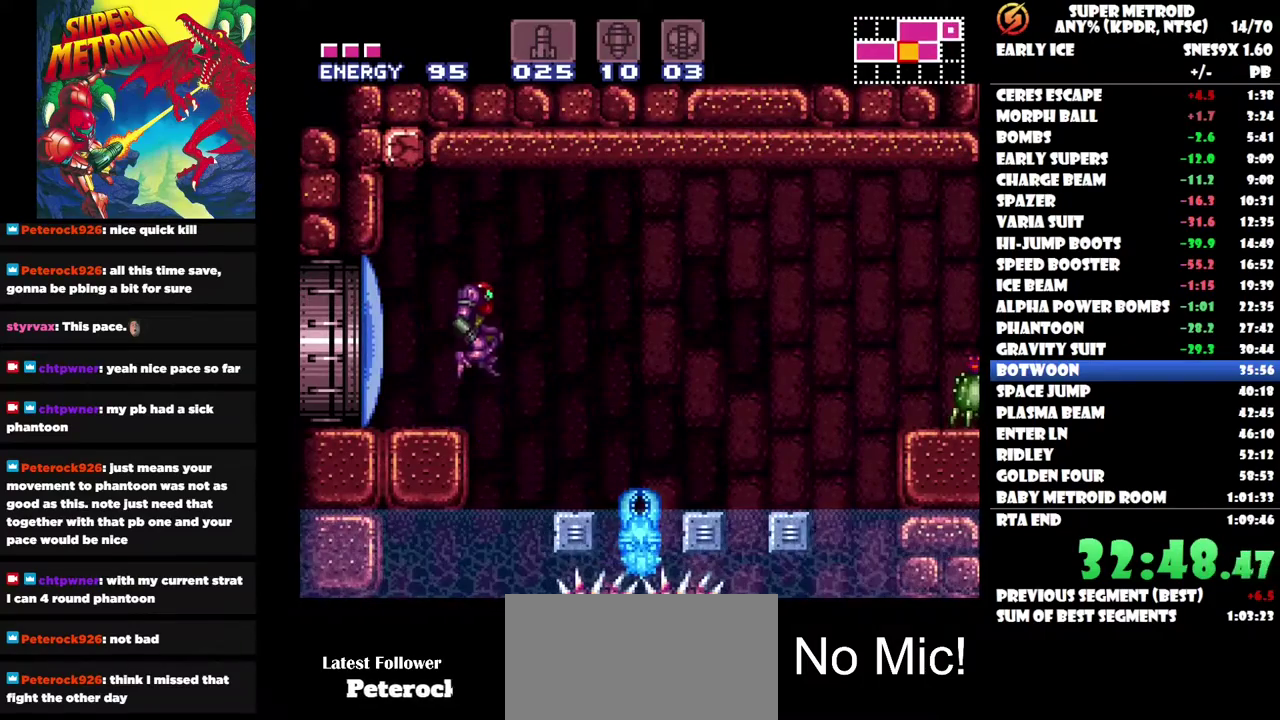
{"buttons": ["DPAD_RIGHT"], "left_stick": "center", "right_stick": "center", "events": []}
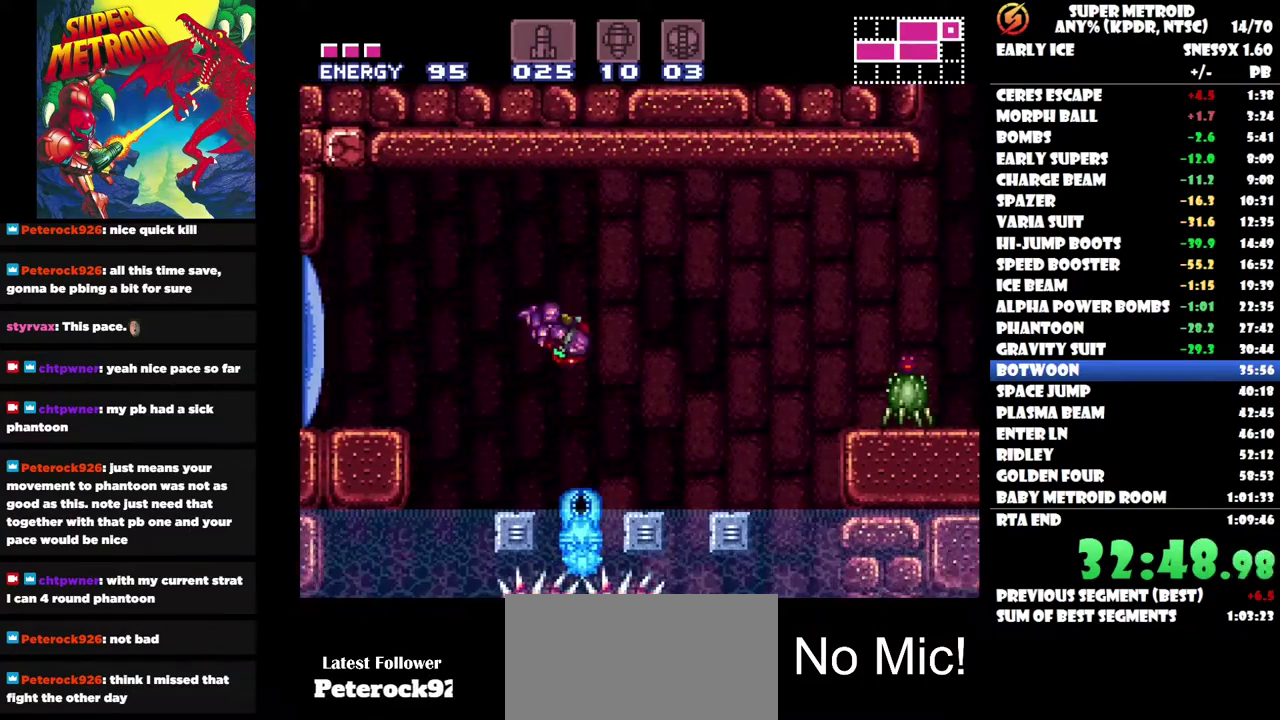
{"buttons": [], "left_stick": "center", "right_stick": "center", "events": [[50, "Y", "down"], [150, "Y", "up"], [200, "Y", "down"], [283, "DPAD_RIGHT", "up"], [300, "Y", "up"], [350, "Y", "down"], [433, "Y", "up"]]}
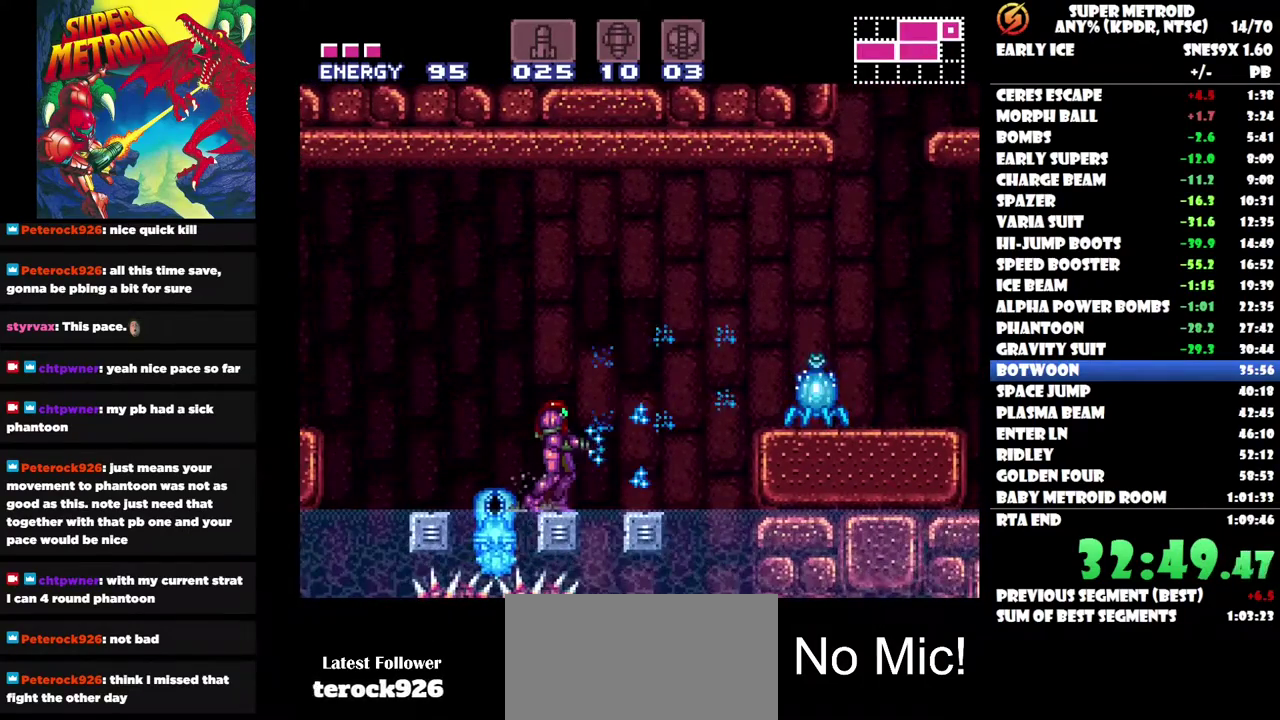
{"buttons": ["DPAD_RIGHT"], "left_stick": "center", "right_stick": "center", "events": [[200, "DPAD_RIGHT", "down"]]}
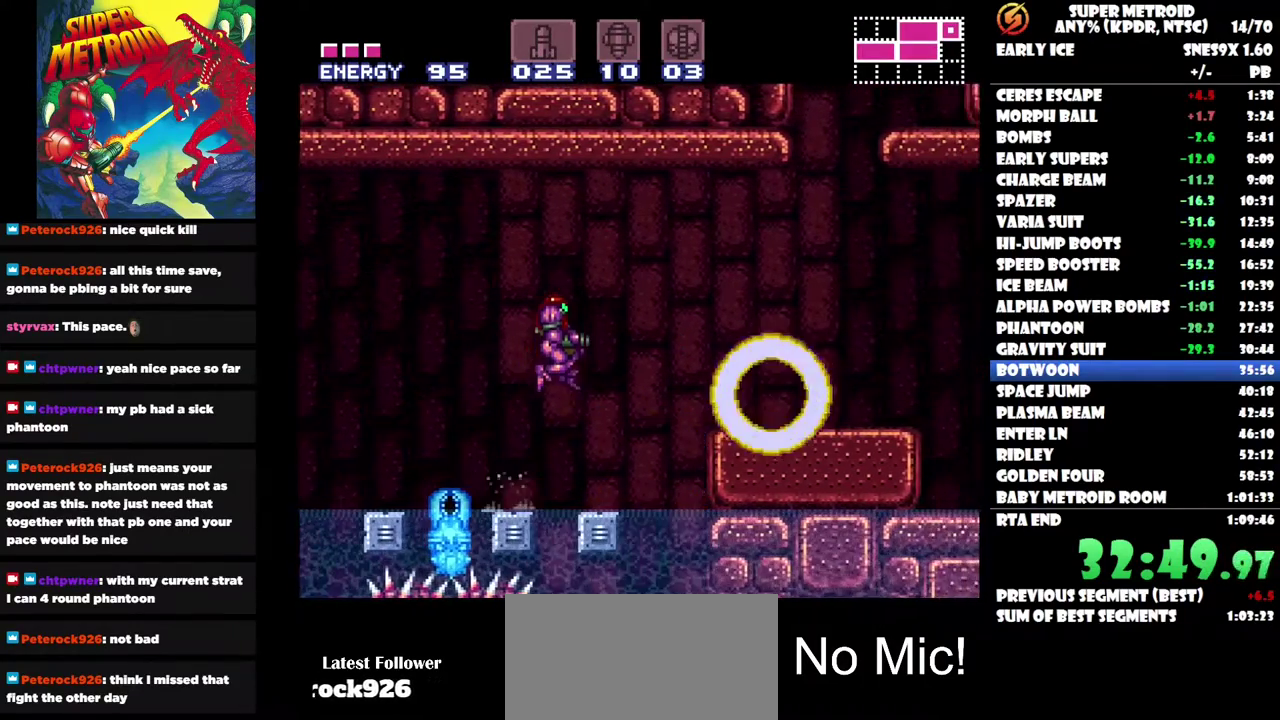
{"buttons": ["DPAD_RIGHT"], "left_stick": "center", "right_stick": "center", "events": [[33, "DPAD_RIGHT", "up"], [333, "DPAD_RIGHT", "down"]]}
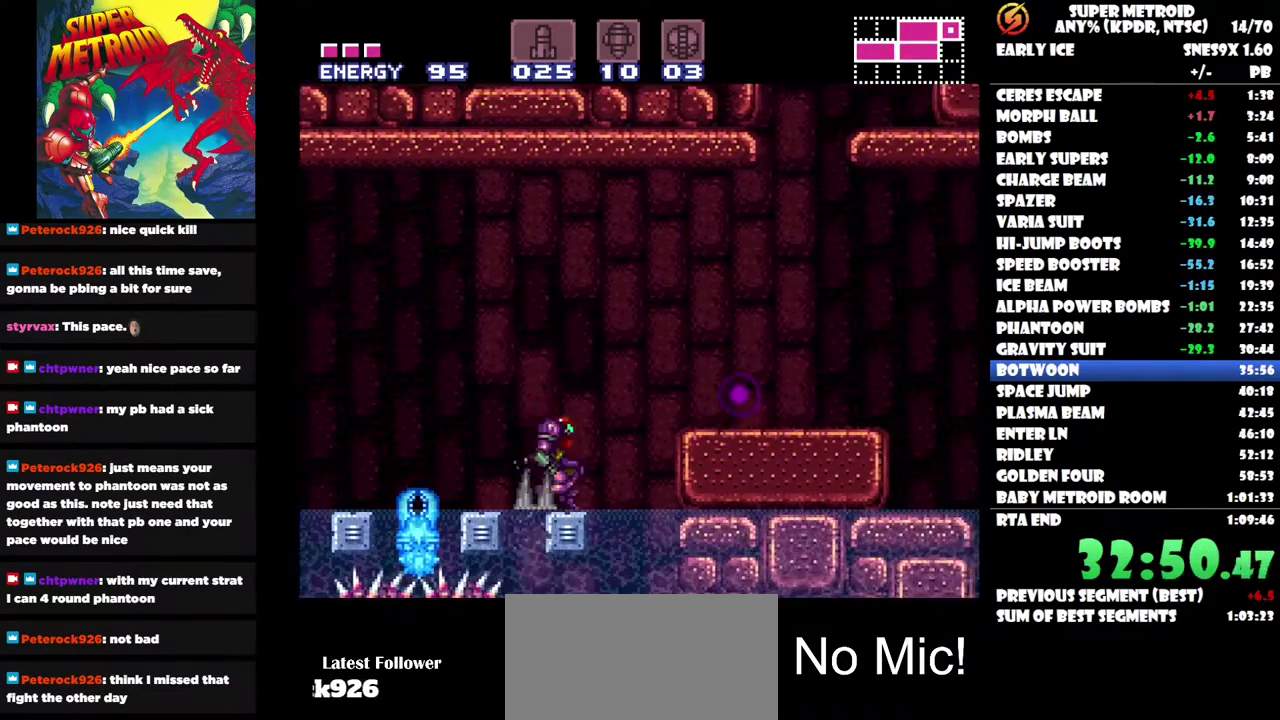
{"buttons": ["DPAD_RIGHT"], "left_stick": "center", "right_stick": "center", "events": []}
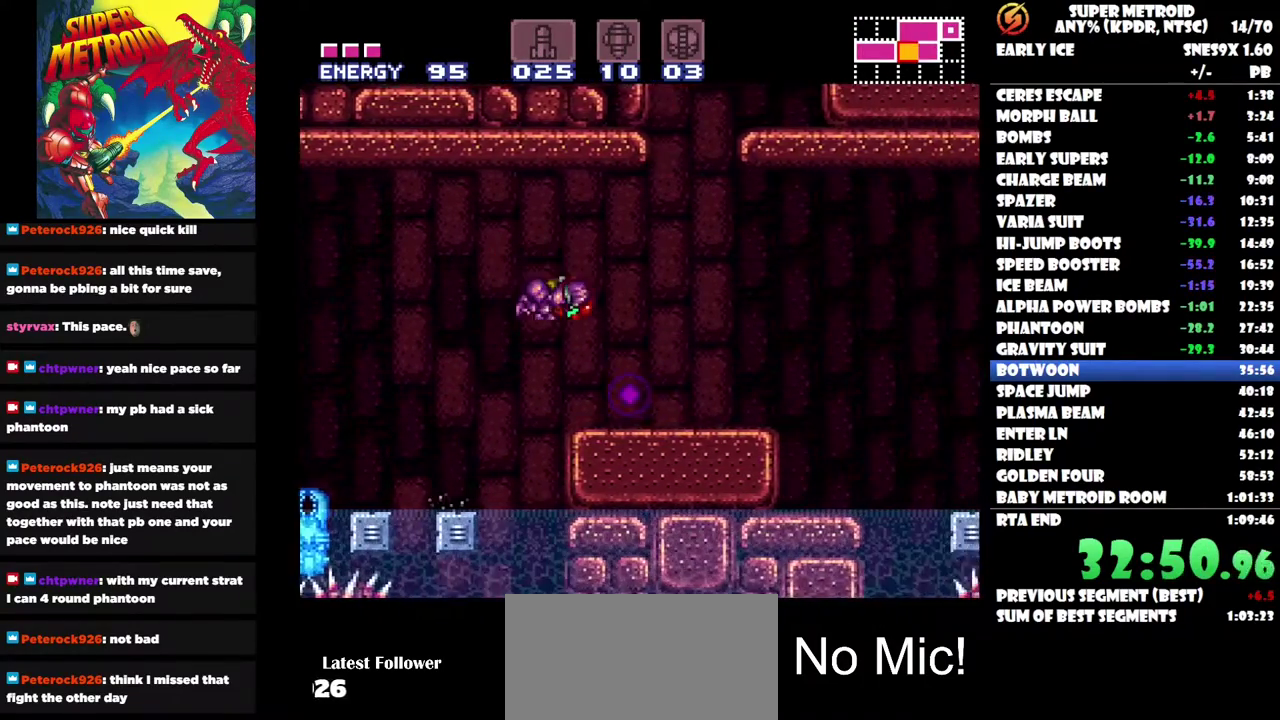
{"buttons": ["DPAD_RIGHT"], "left_stick": "center", "right_stick": "center", "events": []}
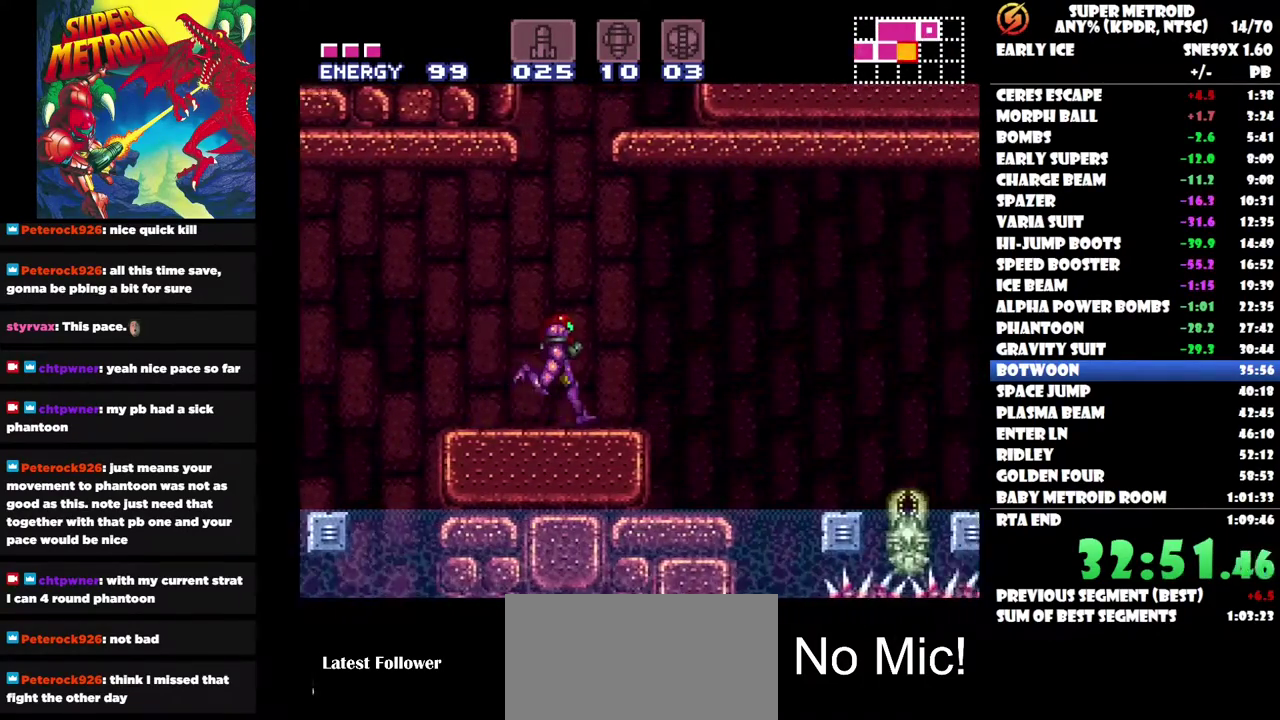
{"buttons": ["DPAD_RIGHT"], "left_stick": "center", "right_stick": "center", "events": []}
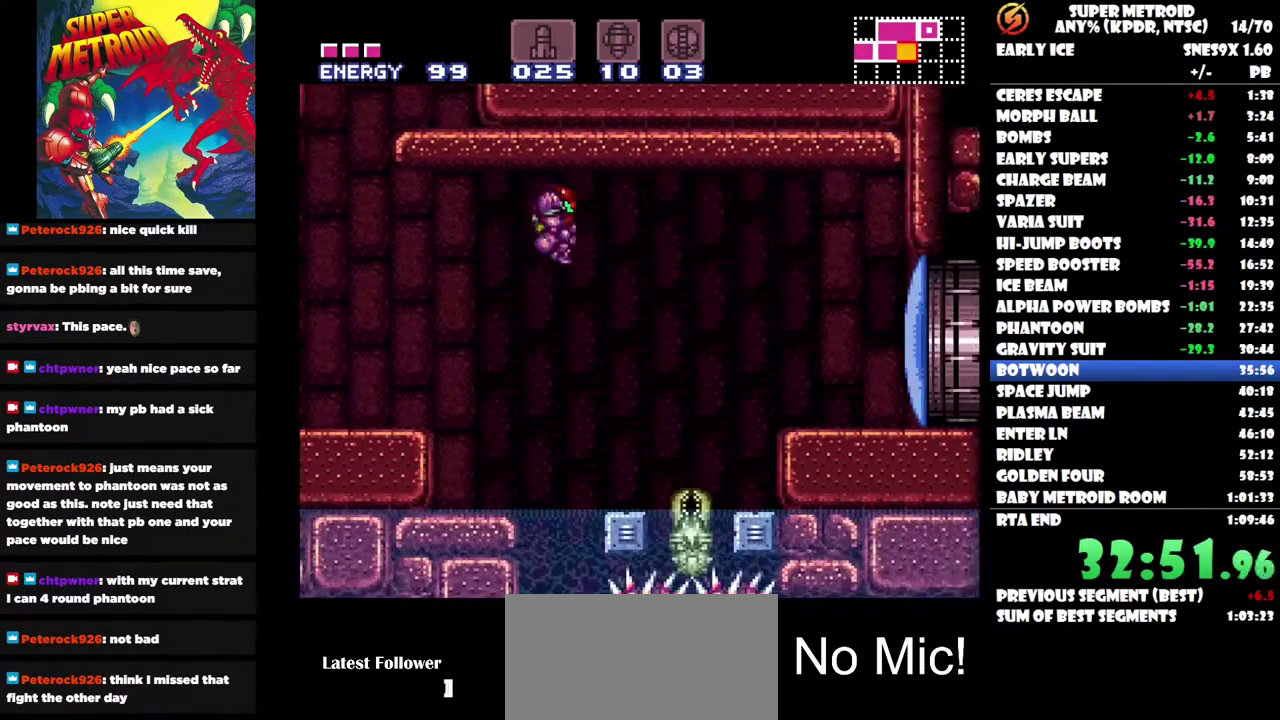
{"buttons": ["DPAD_RIGHT"], "left_stick": "center", "right_stick": "center", "events": [[200, "Y", "down"], [333, "Y", "up"]]}
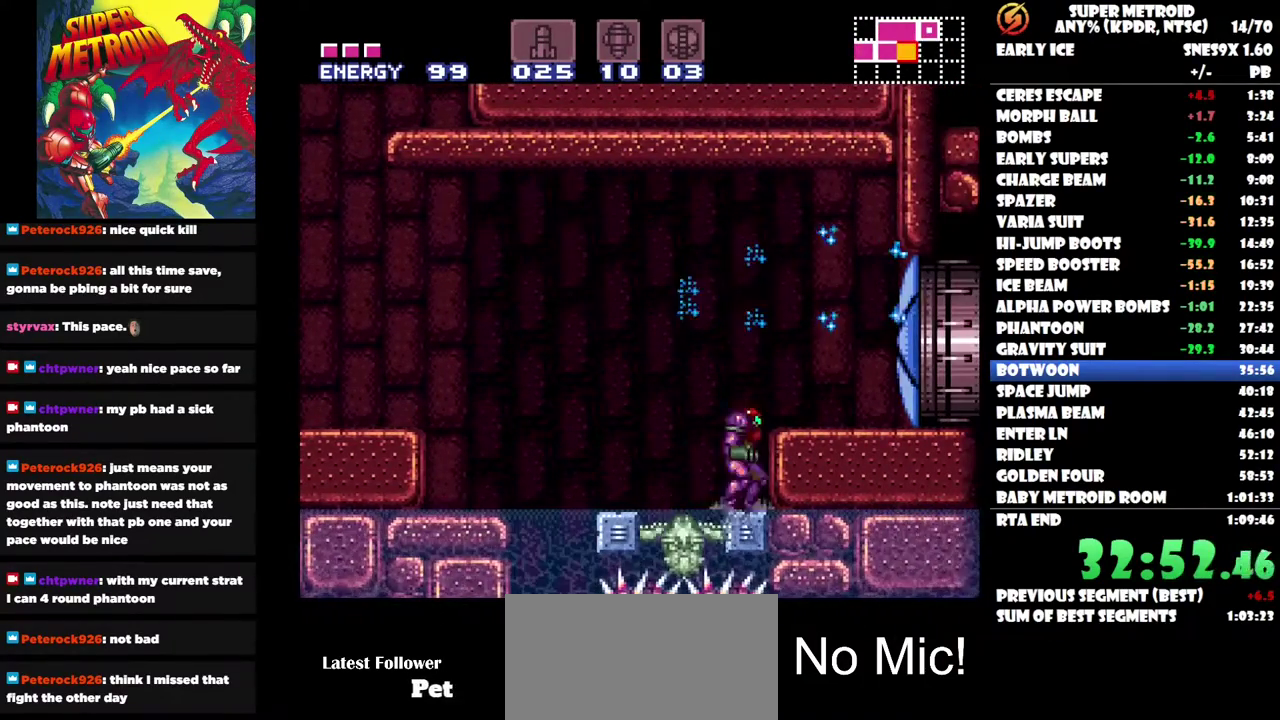
{"buttons": ["DPAD_RIGHT"], "left_stick": "center", "right_stick": "center", "events": []}
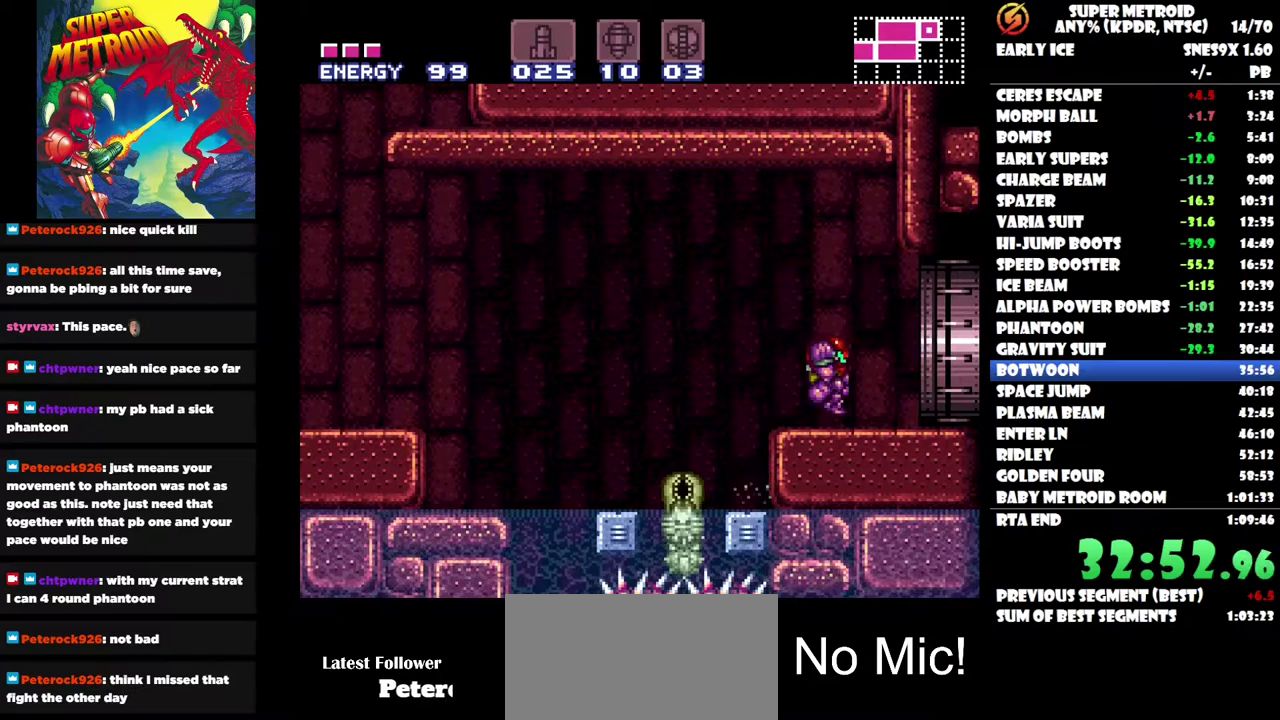
{"buttons": ["DPAD_RIGHT"], "left_stick": "center", "right_stick": "center", "events": []}
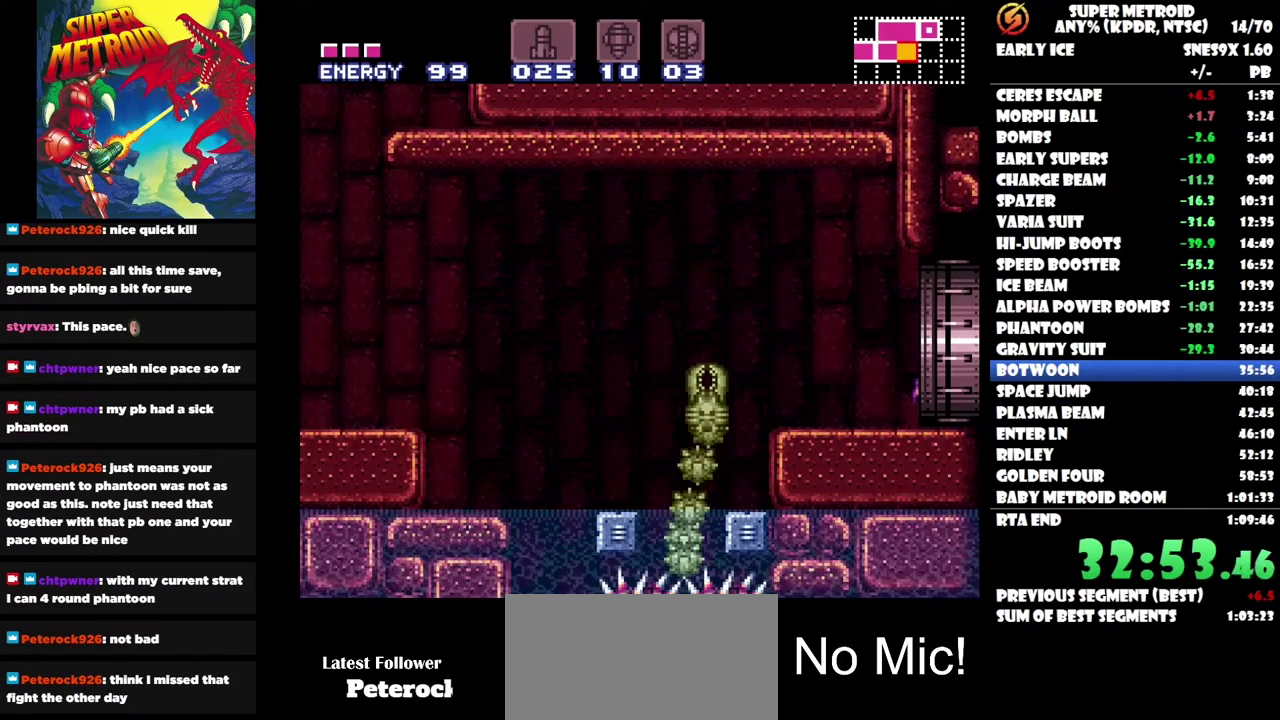
{"buttons": [], "left_stick": "center", "right_stick": "center", "events": [[200, "DPAD_RIGHT", "up"]]}
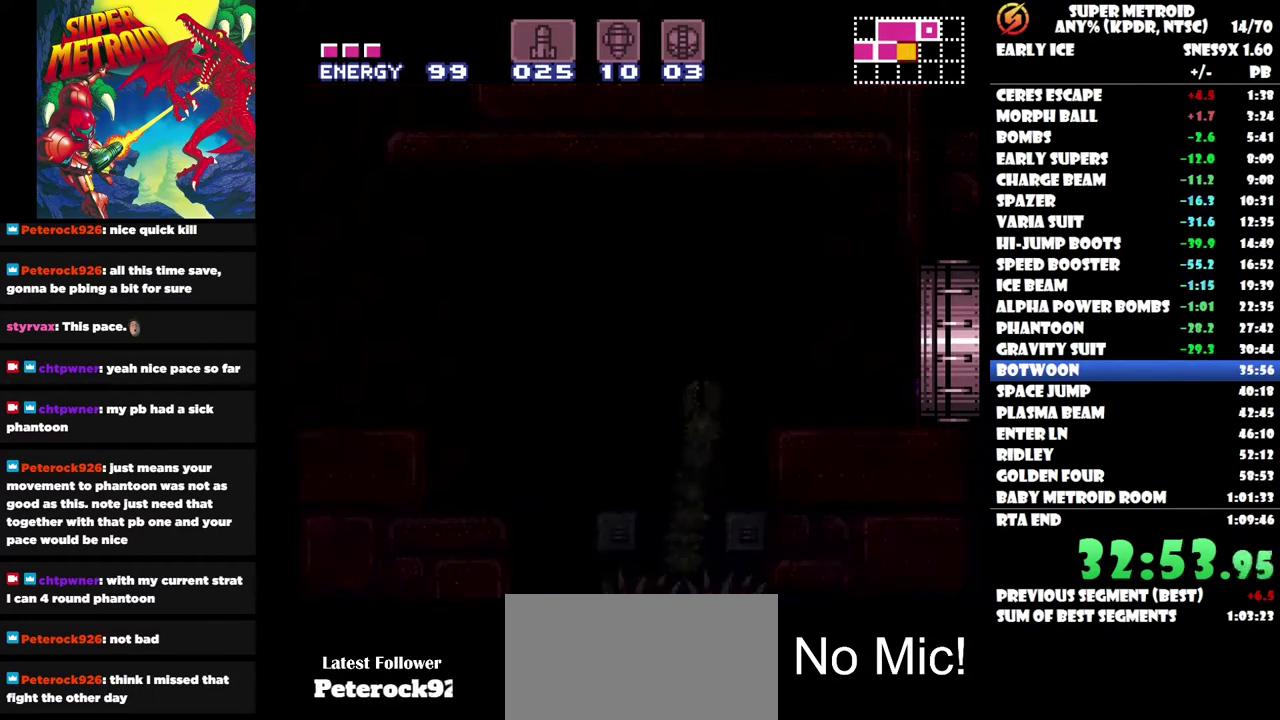
{"buttons": [], "left_stick": "center", "right_stick": "center", "events": []}
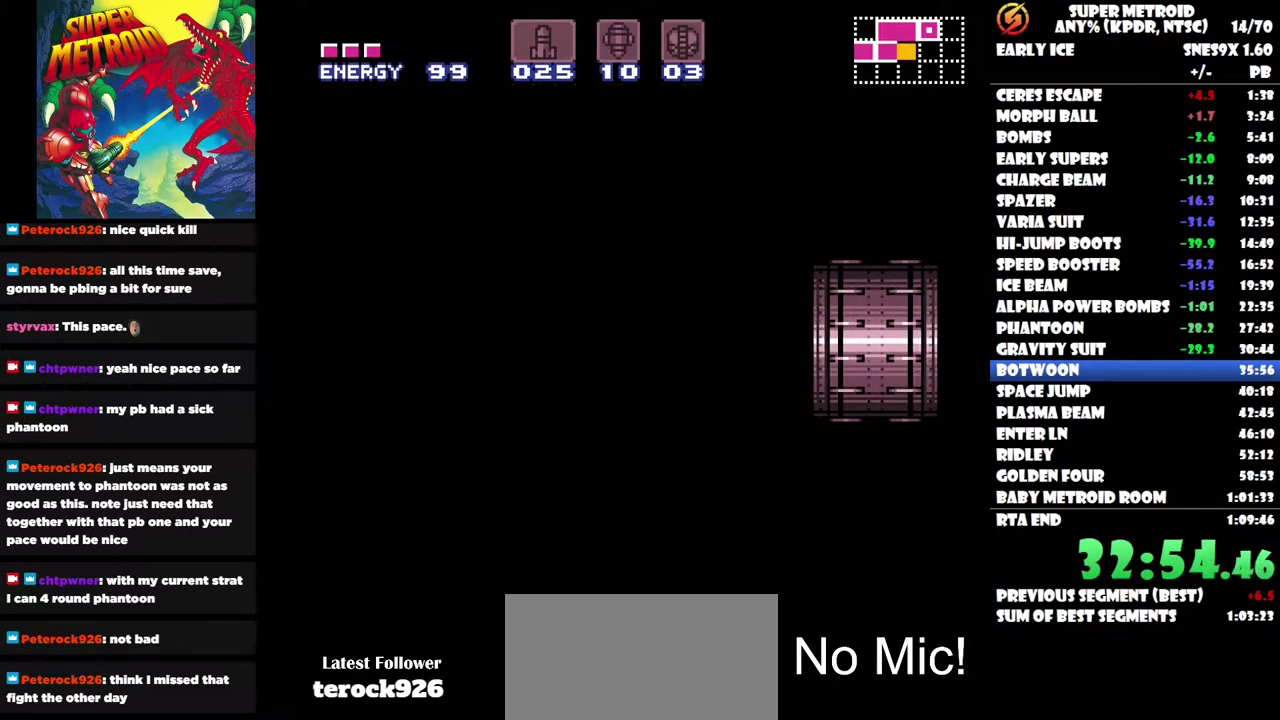
{"buttons": [], "left_stick": "center", "right_stick": "center", "events": []}
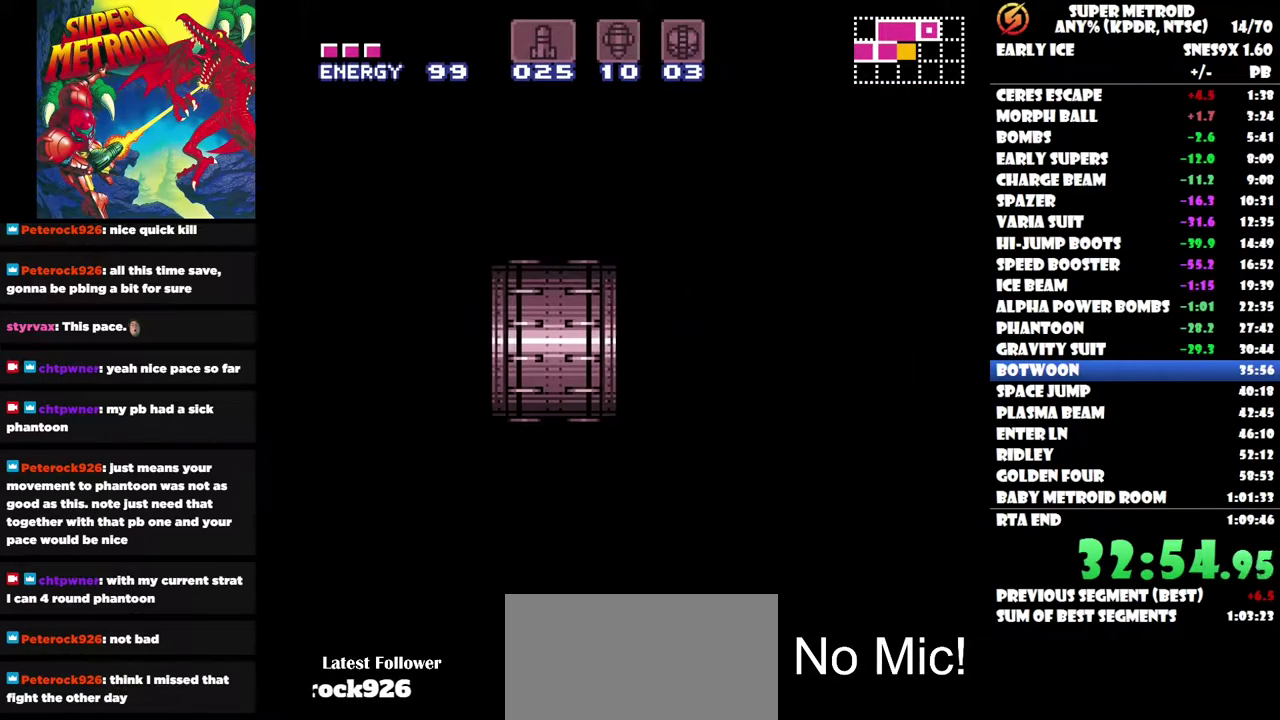
{"buttons": [], "left_stick": "center", "right_stick": "center", "events": []}
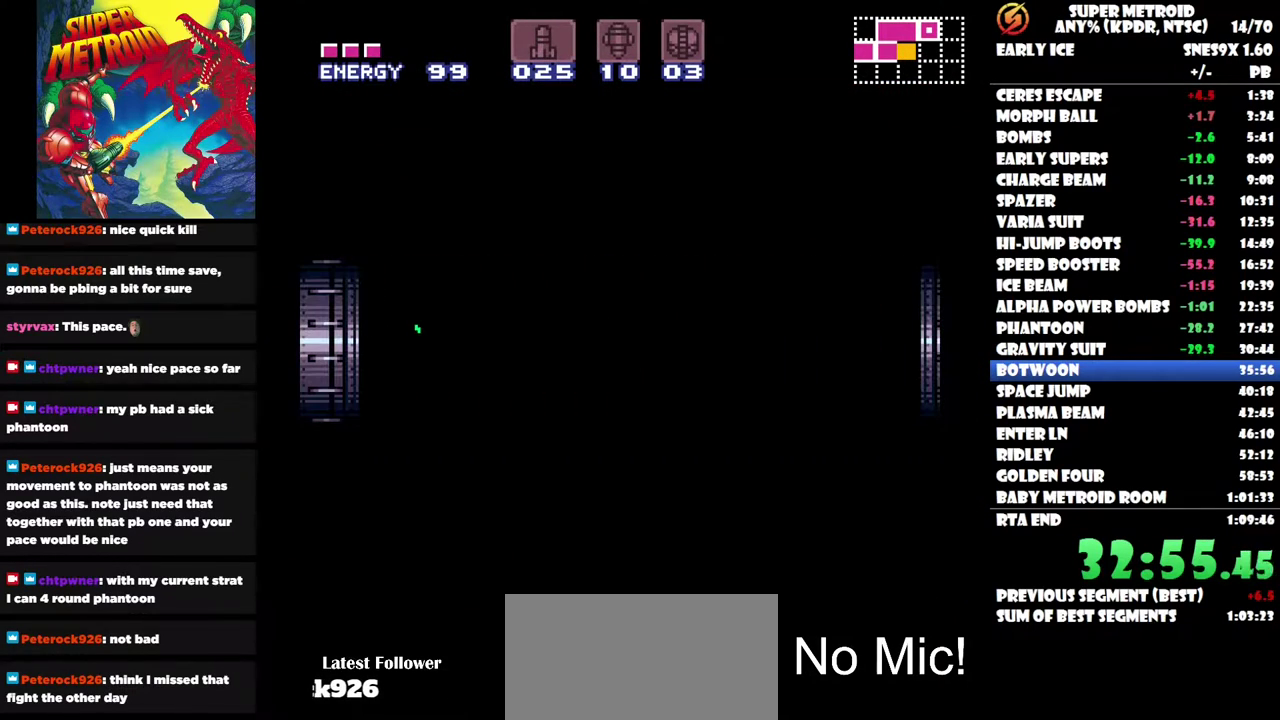
{"buttons": [], "left_stick": "center", "right_stick": "center", "events": []}
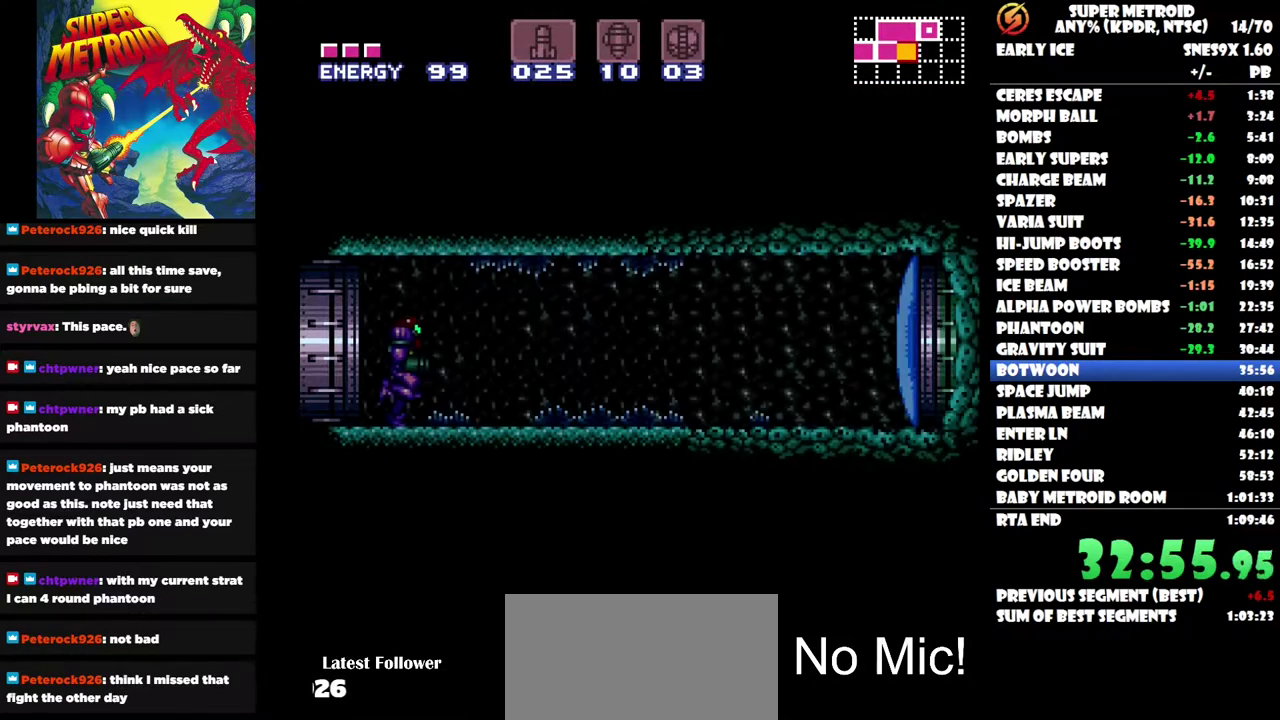
{"buttons": ["DPAD_RIGHT"], "left_stick": "center", "right_stick": "center", "events": [[150, "Y", "down"], [300, "DPAD_RIGHT", "down"], [333, "Y", "up"]]}
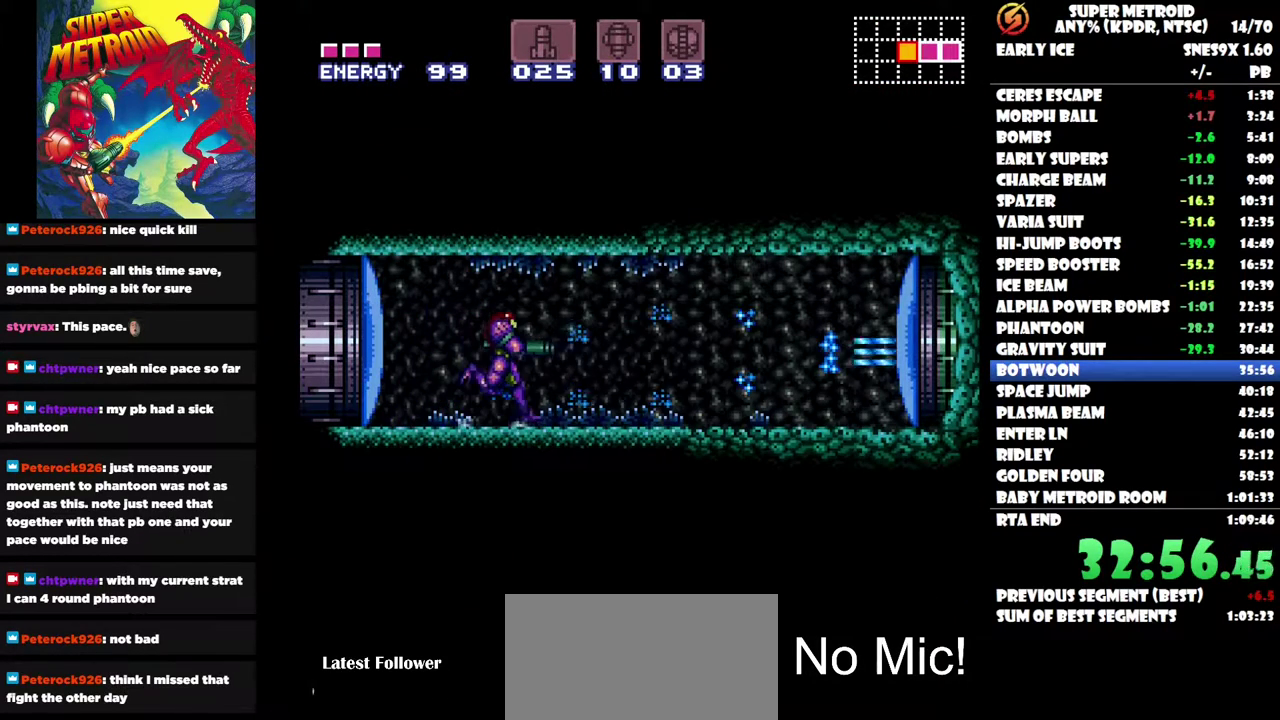
{"buttons": ["DPAD_RIGHT"], "left_stick": "center", "right_stick": "center", "events": [[250, "DPAD_RIGHT", "up"], [350, "DPAD_RIGHT", "down"]]}
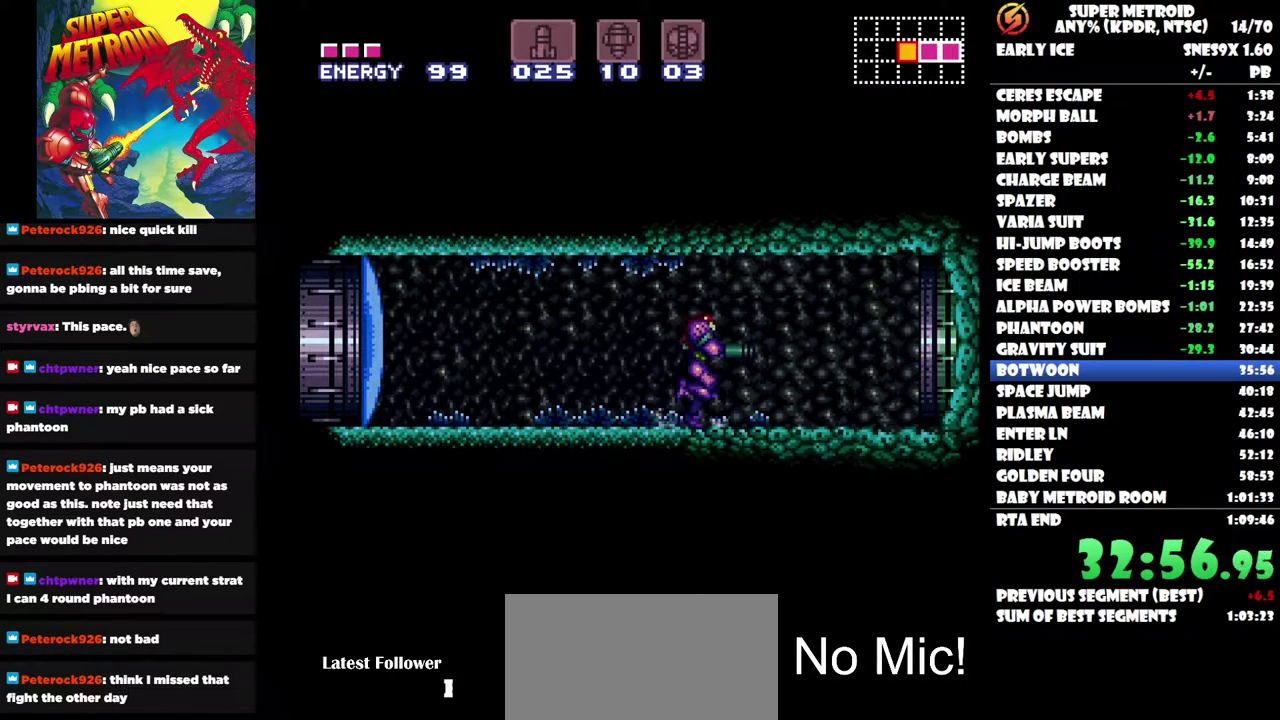
{"buttons": ["DPAD_RIGHT"], "left_stick": "center", "right_stick": "center", "events": [[100, "X", "down"], [200, "X", "up"], [283, "X", "down"], [350, "X", "up"]]}
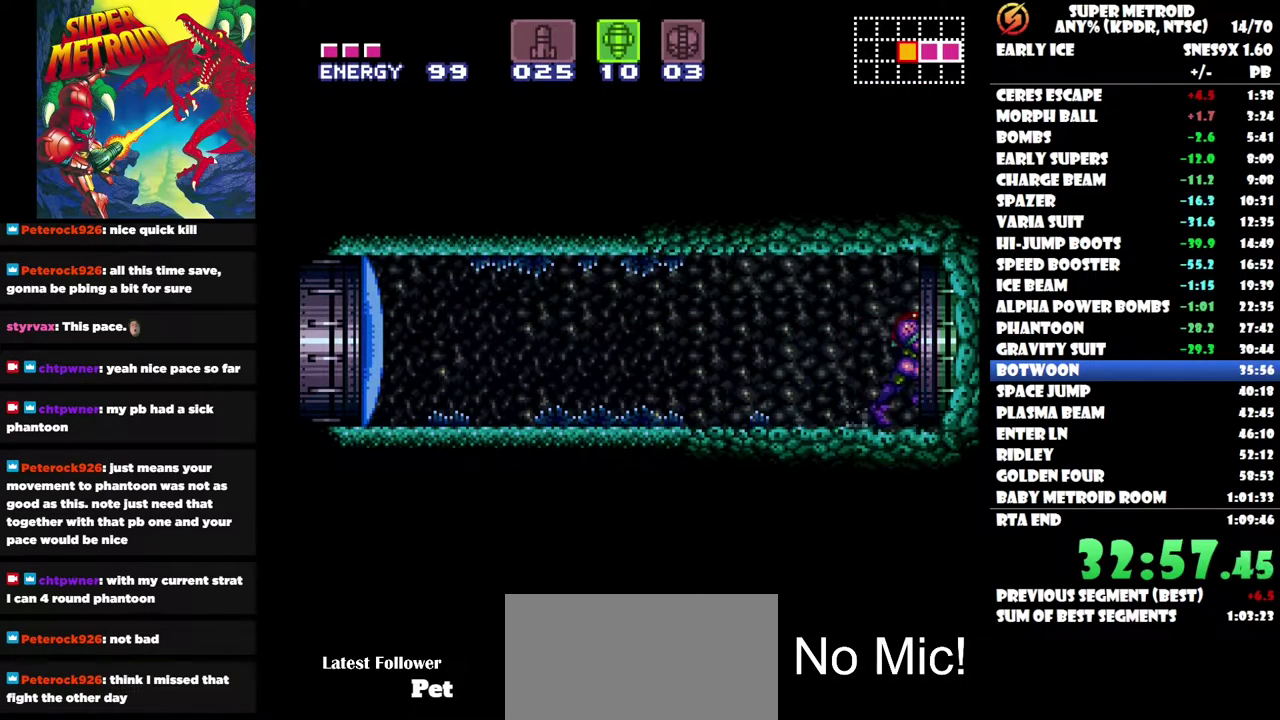
{"buttons": [], "left_stick": "center", "right_stick": "center", "events": [[100, "X", "down"], [150, "X", "up"], [433, "DPAD_RIGHT", "up"]]}
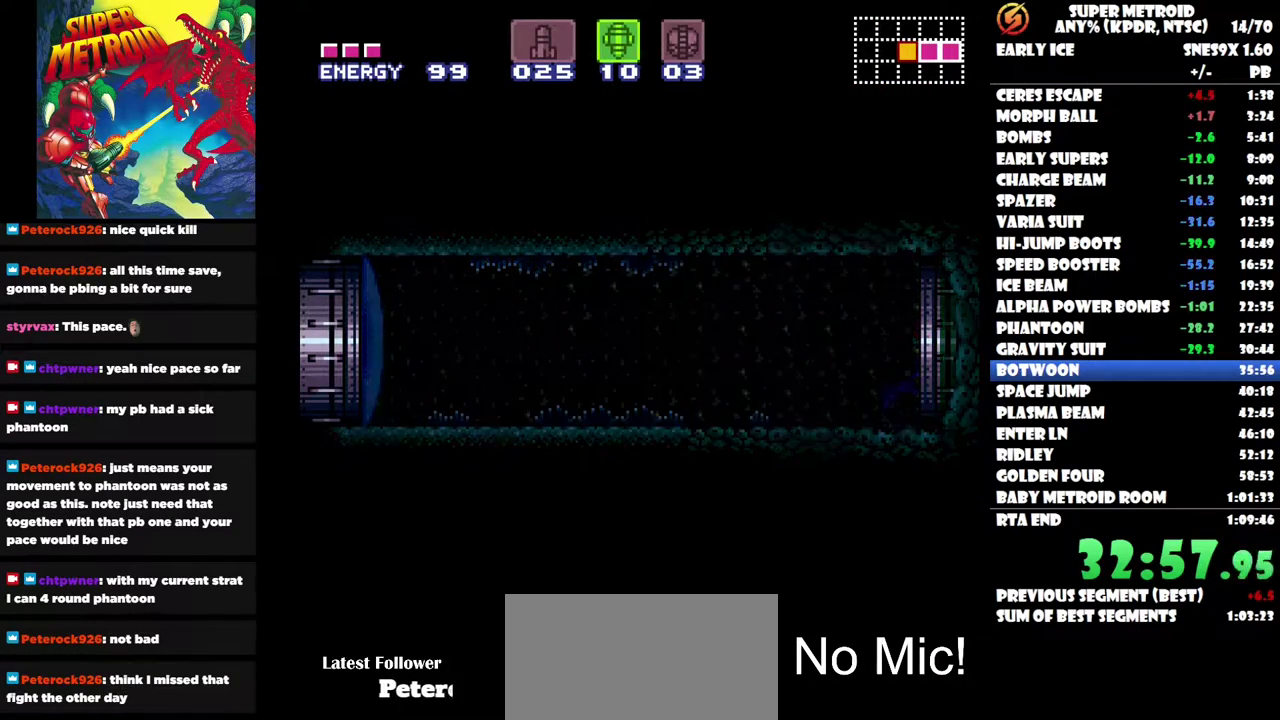
{"buttons": [], "left_stick": "center", "right_stick": "center", "events": []}
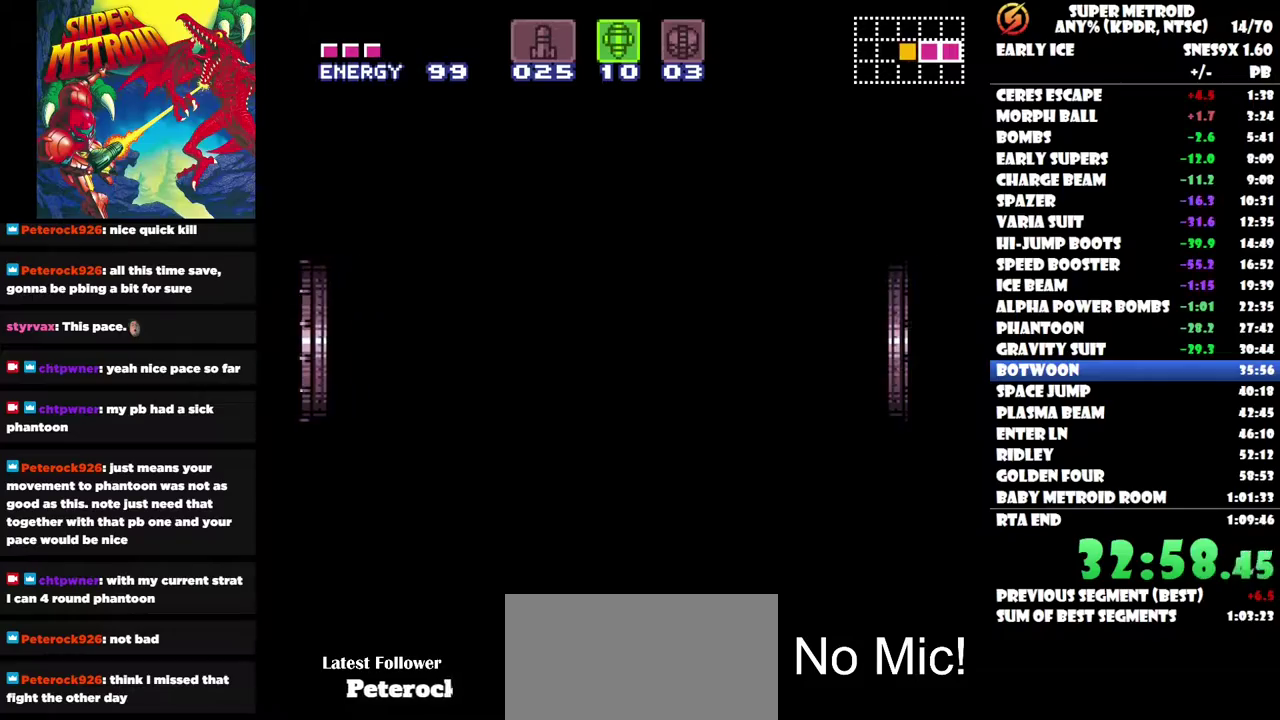
{"buttons": [], "left_stick": "center", "right_stick": "center", "events": []}
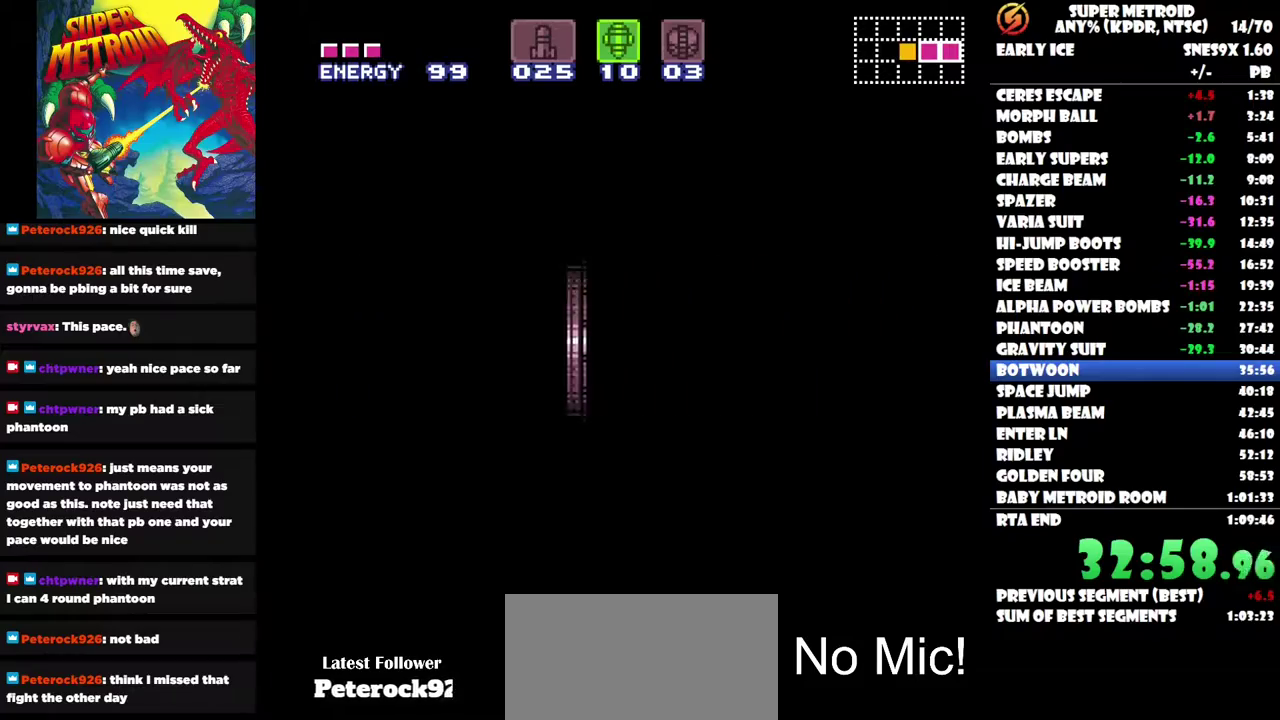
{"buttons": [], "left_stick": "center", "right_stick": "center", "events": []}
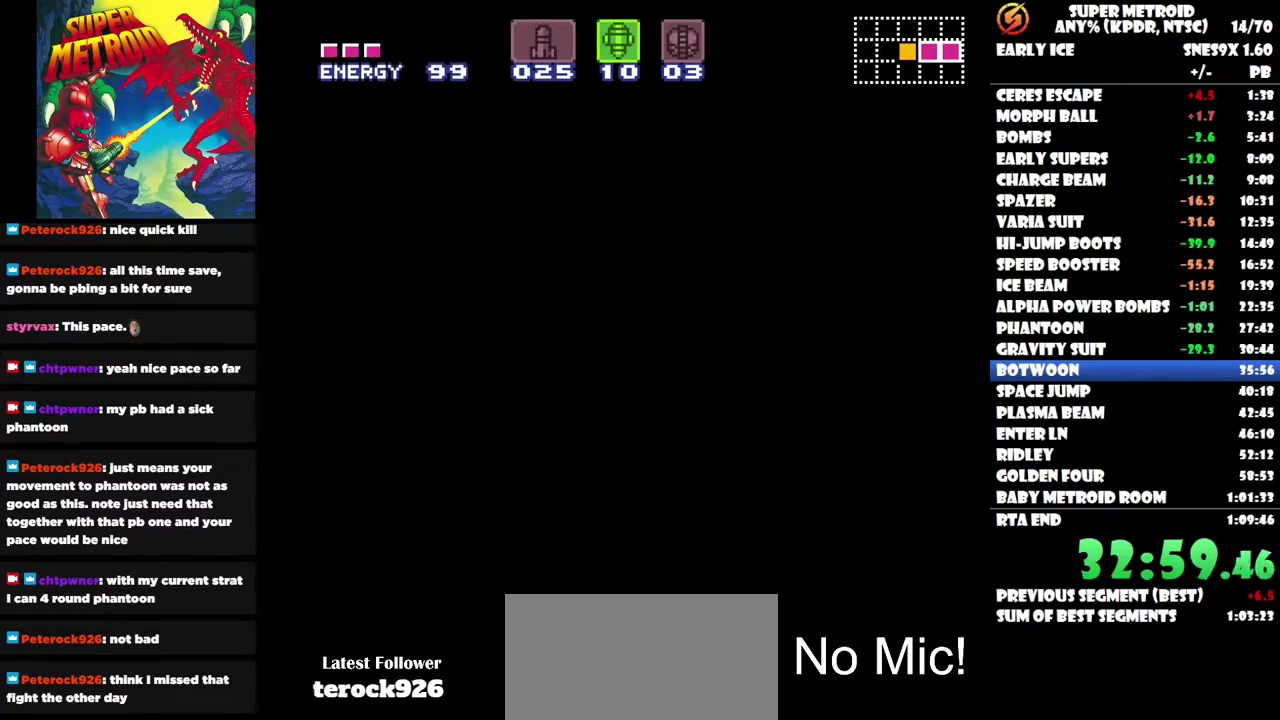
{"buttons": [], "left_stick": "center", "right_stick": "center", "events": []}
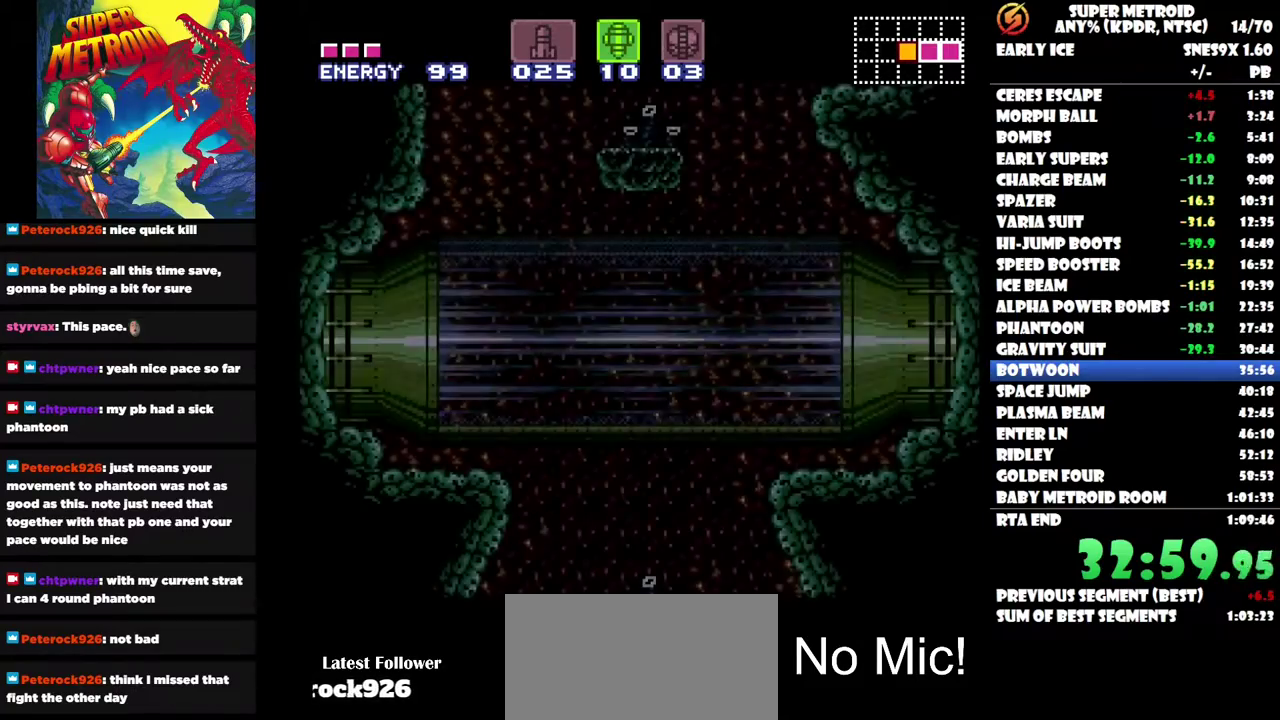
{"buttons": [], "left_stick": "center", "right_stick": "center", "events": [[433, "X", "down"], [500, "X", "up"]]}
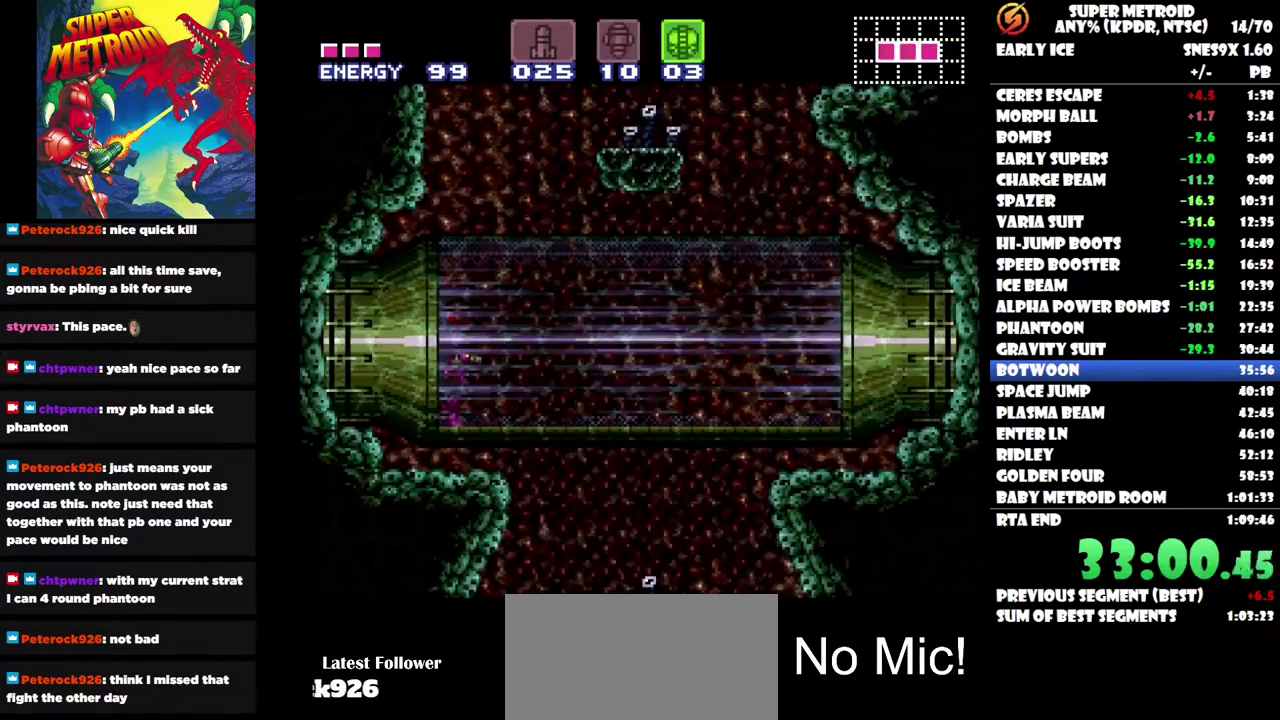
{"buttons": [], "left_stick": "center", "right_stick": "center", "events": [[233, "DPAD_DOWN", "down"], [350, "DPAD_DOWN", "up"]]}
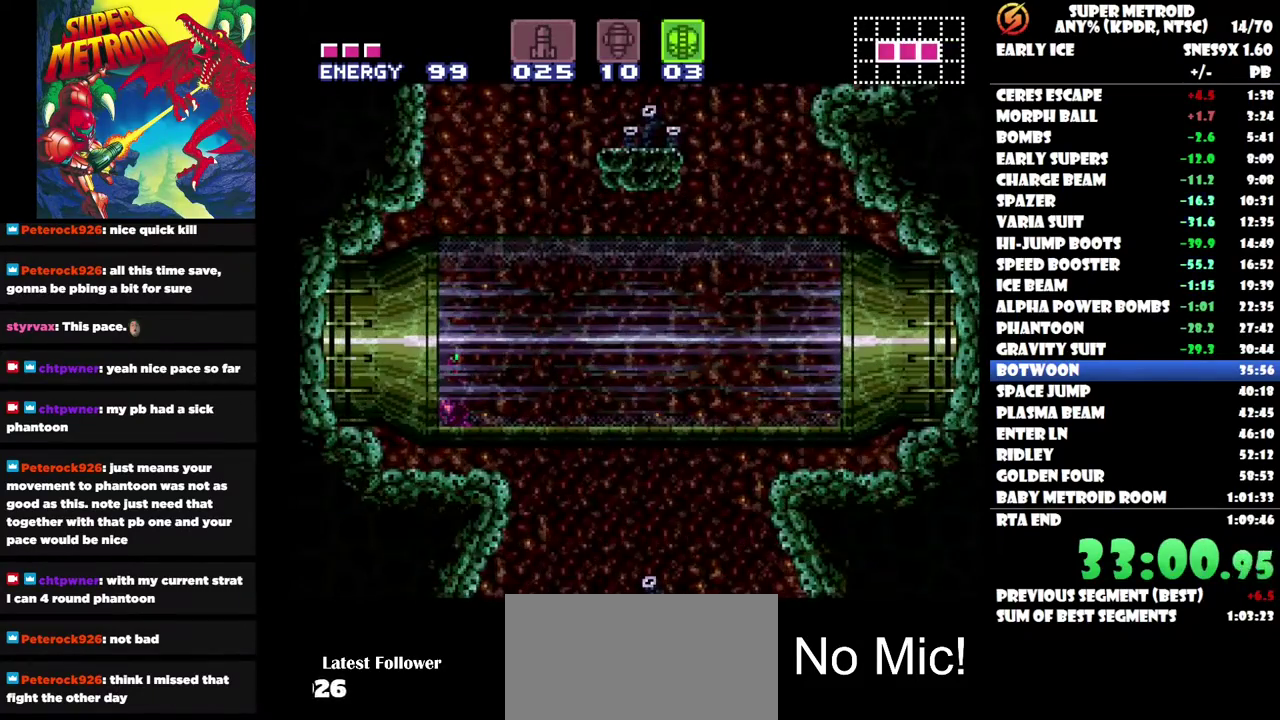
{"buttons": [], "left_stick": "center", "right_stick": "center", "events": [[33, "DPAD_DOWN", "down"], [133, "DPAD_DOWN", "up"], [183, "Y", "down"], [250, "Y", "up"]]}
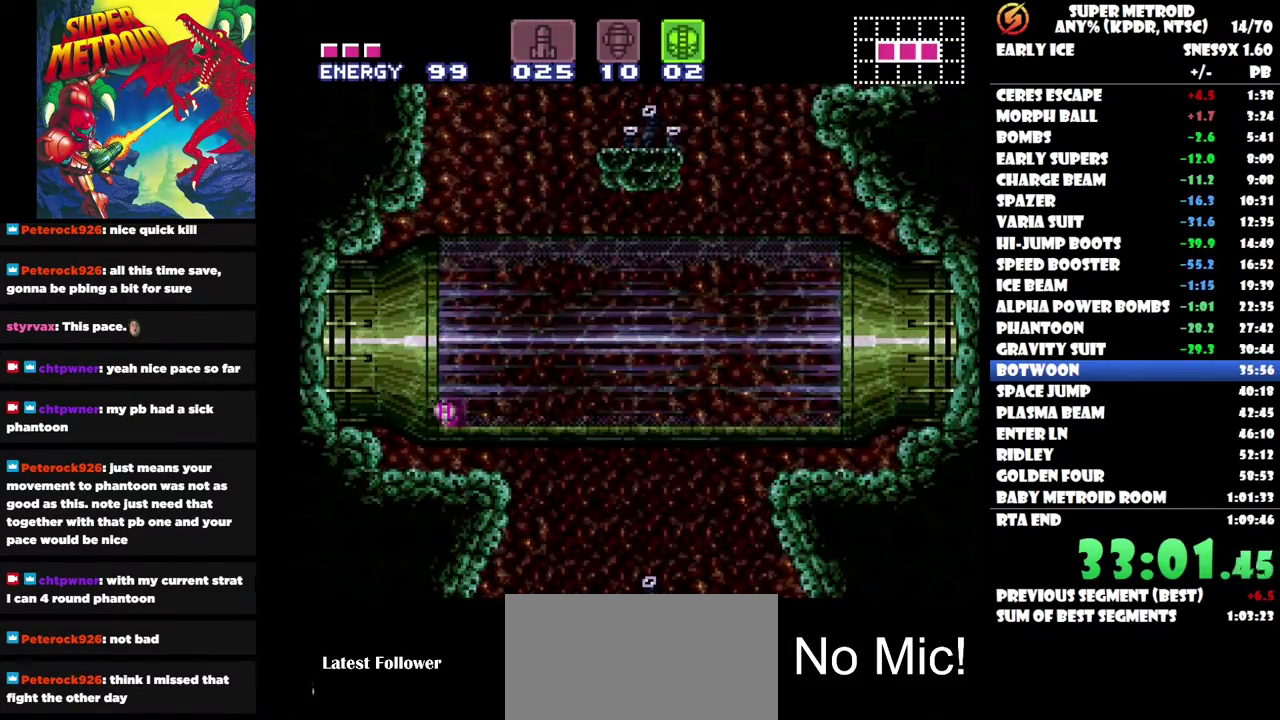
{"buttons": [], "left_stick": "center", "right_stick": "center", "events": [[150, "DPAD_UP", "down"], [250, "DPAD_UP", "up"], [350, "DPAD_UP", "down"], [433, "DPAD_UP", "up"]]}
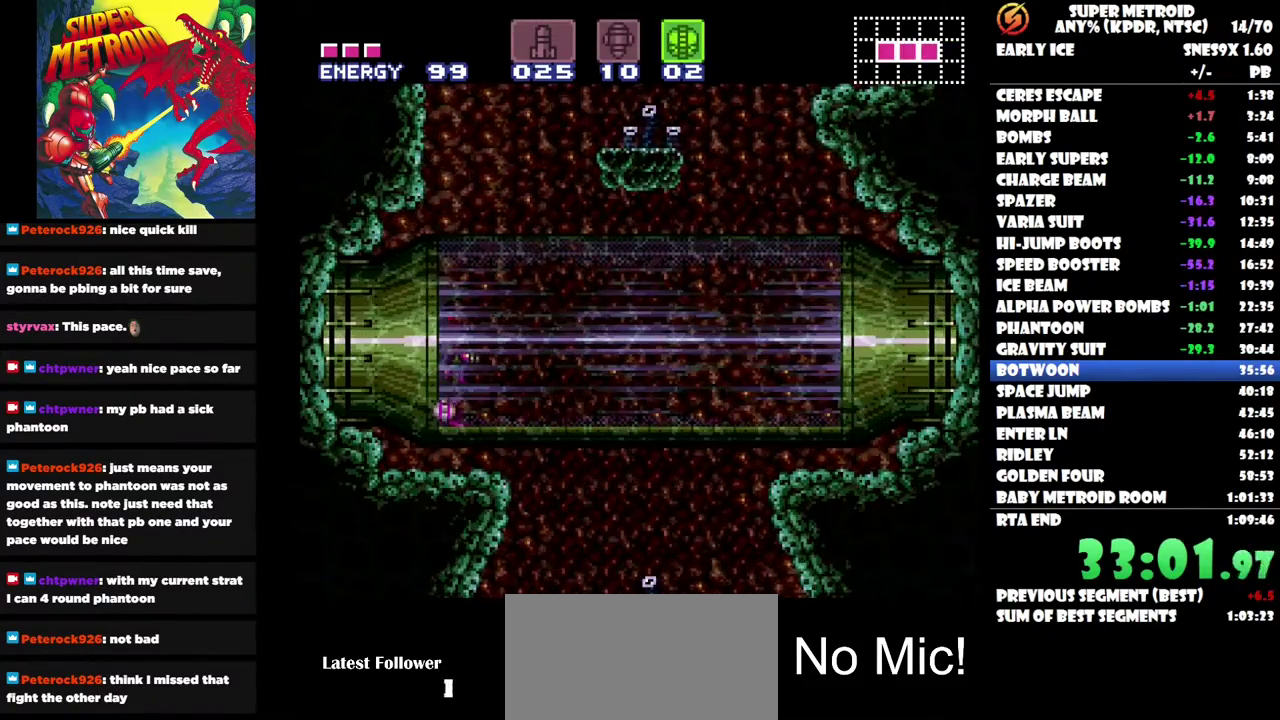
{"buttons": [], "left_stick": "center", "right_stick": "center", "events": [[233, "DPAD_RIGHT", "down"], [450, "DPAD_RIGHT", "up"]]}
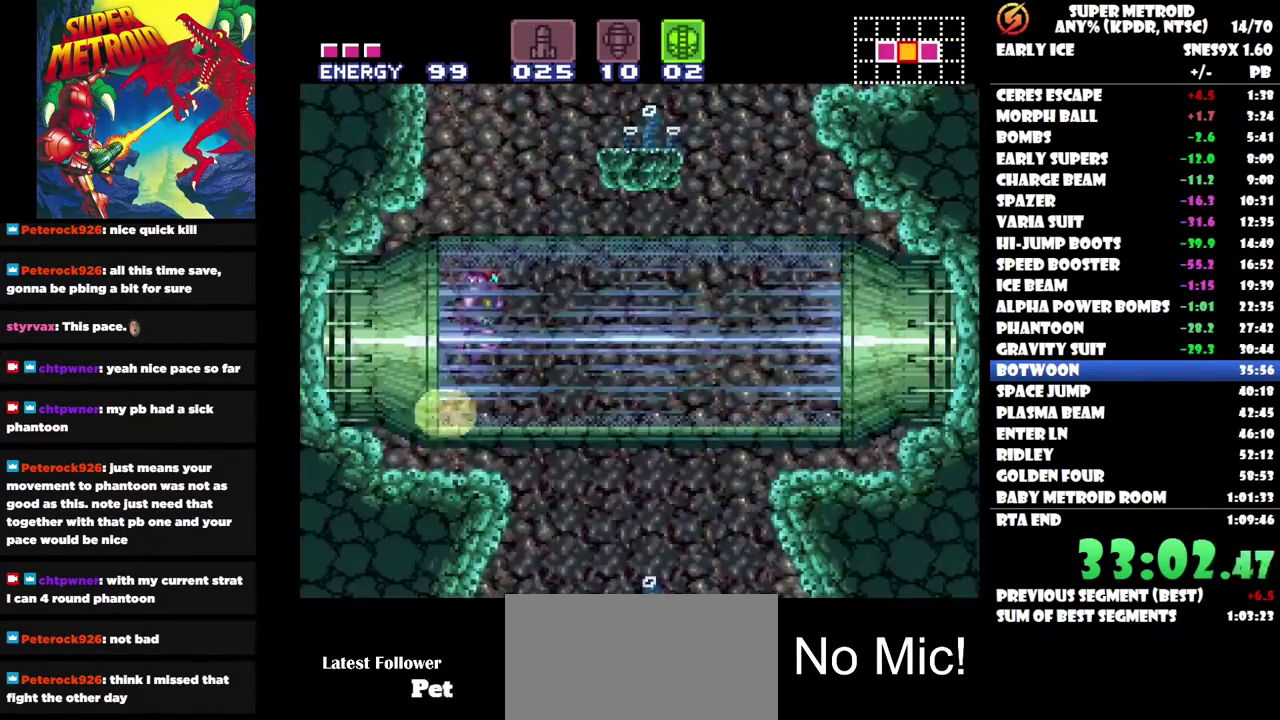
{"buttons": ["DPAD_RIGHT"], "left_stick": "center", "right_stick": "center", "events": [[400, "DPAD_RIGHT", "down"]]}